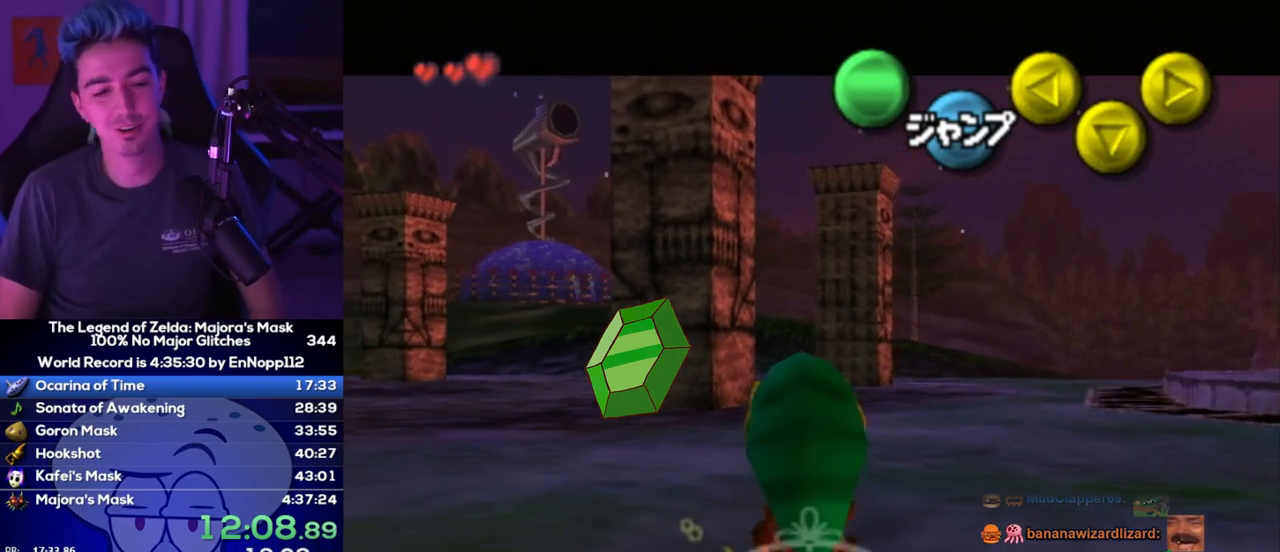
Gameplay with a controller (Nintendo layout); each line is a JSON object with the inputs held at the frame after it. "events" lists button and stick changes between this image and that frame as [ms after this image, input, new state], when the widget could be followed in between. Not read: L3 R3 START.
{"buttons": ["L1"], "left_stick": "down", "right_stick": "center", "events": []}
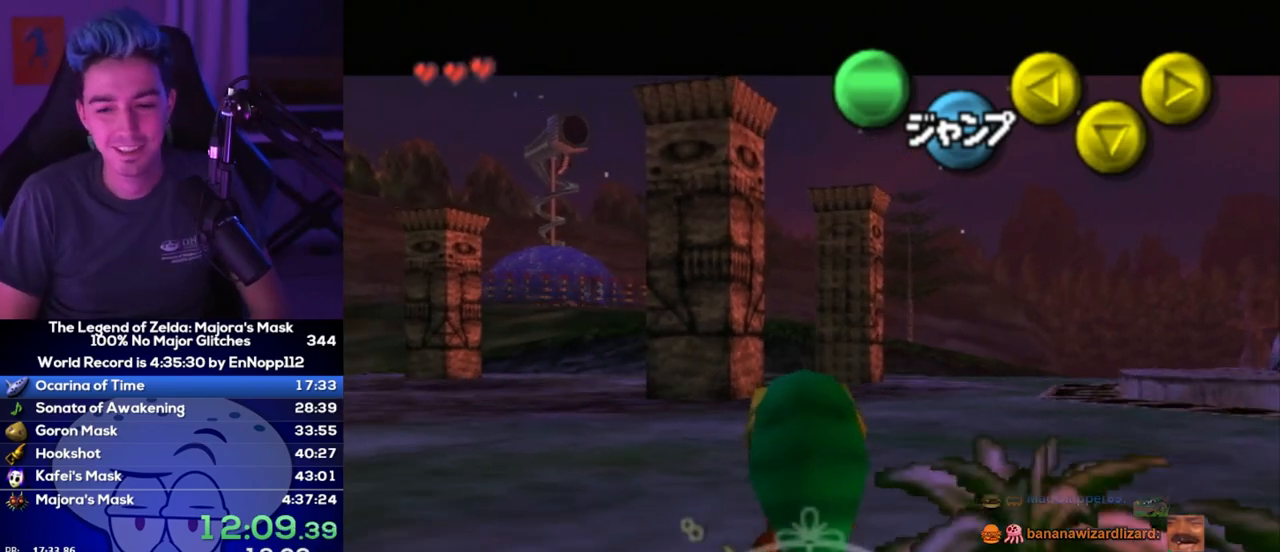
{"buttons": [], "left_stick": "up-left", "right_stick": "center", "events": [[33, "L1", "up"], [183, "A", "down"], [217, "A", "up"], [217, "left_stick", "right"], [283, "A", "down"], [300, "left_stick", "up-right"], [333, "A", "up"], [433, "A", "down"], [500, "A", "up"], [500, "left_stick", "up-left"]]}
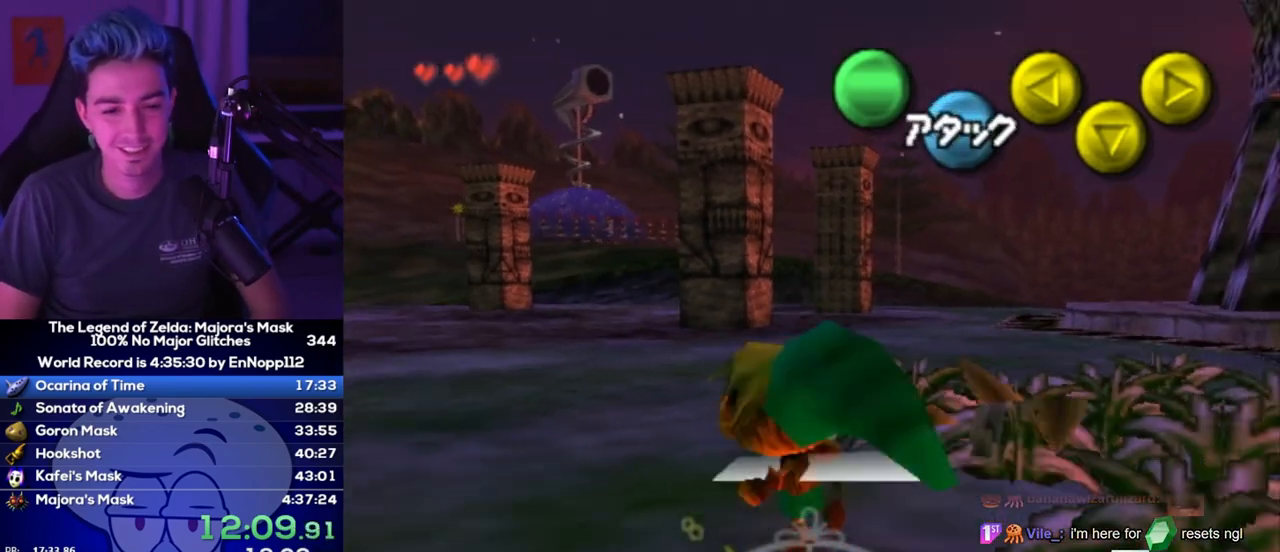
{"buttons": ["A"], "left_stick": "up-left", "right_stick": "center", "events": [[83, "A", "down"], [117, "A", "up"], [217, "A", "down"], [283, "A", "up"], [367, "A", "down"], [433, "A", "up"], [500, "A", "down"]]}
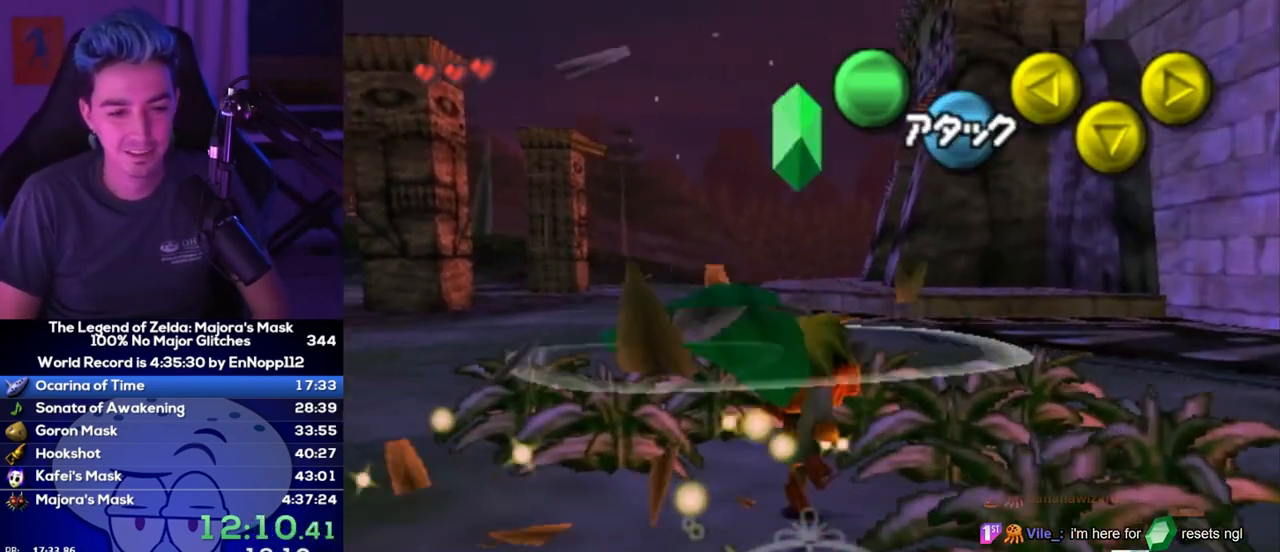
{"buttons": [], "left_stick": "right", "right_stick": "center", "events": [[67, "A", "up"], [67, "left_stick", "up"], [150, "A", "down"], [217, "A", "up"], [217, "left_stick", "up-right"], [283, "A", "down"], [333, "A", "up"], [333, "left_stick", "right"], [433, "A", "down"], [500, "A", "up"]]}
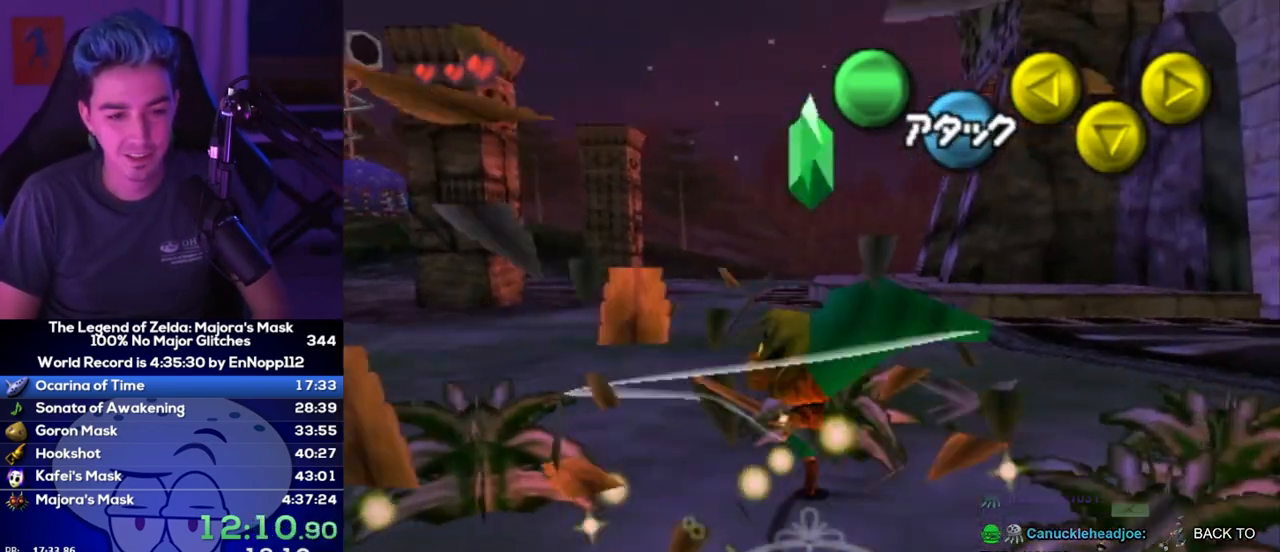
{"buttons": [], "left_stick": "down", "right_stick": "center", "events": [[67, "left_stick", "down-right"], [100, "A", "down"], [150, "A", "up"], [217, "A", "down"], [300, "A", "up"], [367, "A", "down"], [433, "left_stick", "down"], [467, "A", "up"]]}
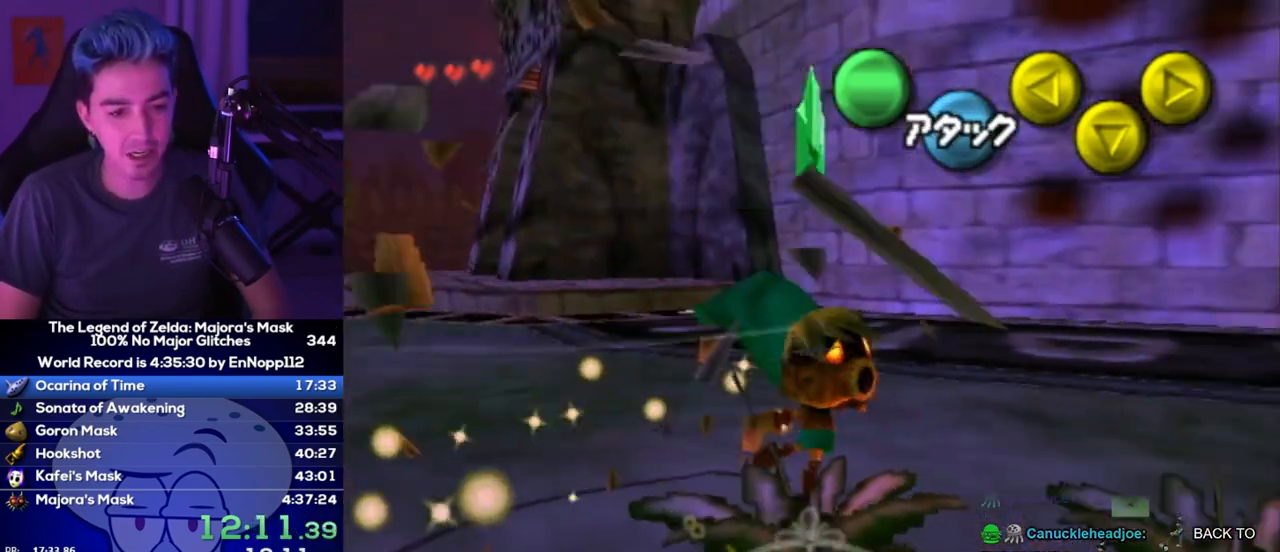
{"buttons": [], "left_stick": "right", "right_stick": "center", "events": [[33, "A", "down"], [50, "A", "up"], [83, "left_stick", "down-right"], [150, "A", "down"], [183, "A", "up"], [283, "left_stick", "right"]]}
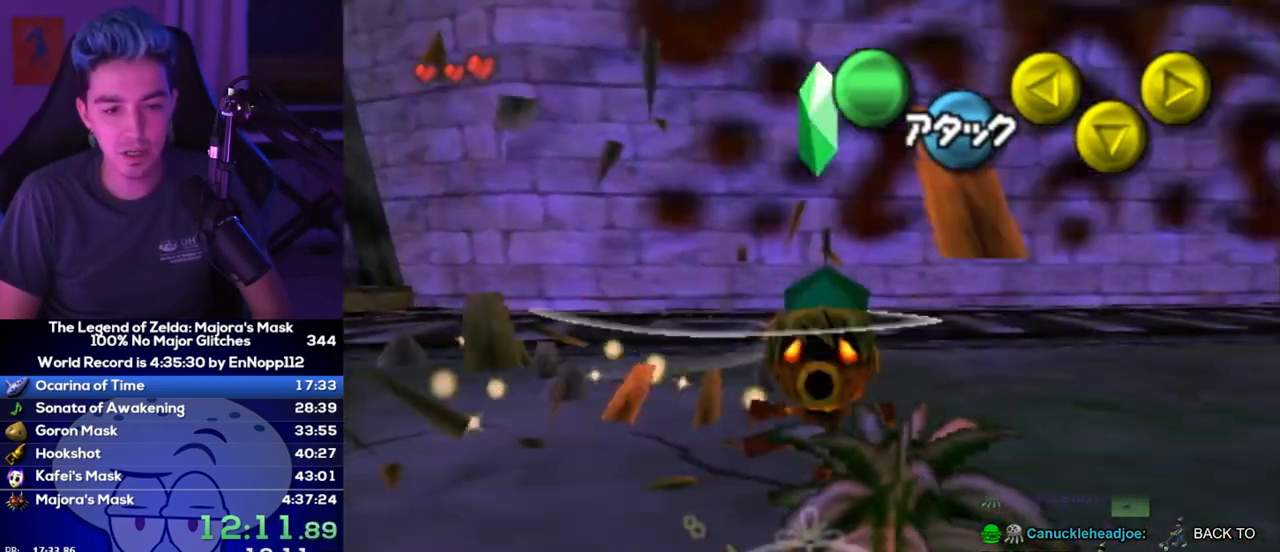
{"buttons": [], "left_stick": "up-right", "right_stick": "center", "events": [[100, "A", "down"], [150, "A", "up"], [183, "left_stick", "up-right"], [217, "A", "down"], [283, "A", "up"], [350, "A", "down"], [367, "A", "up"]]}
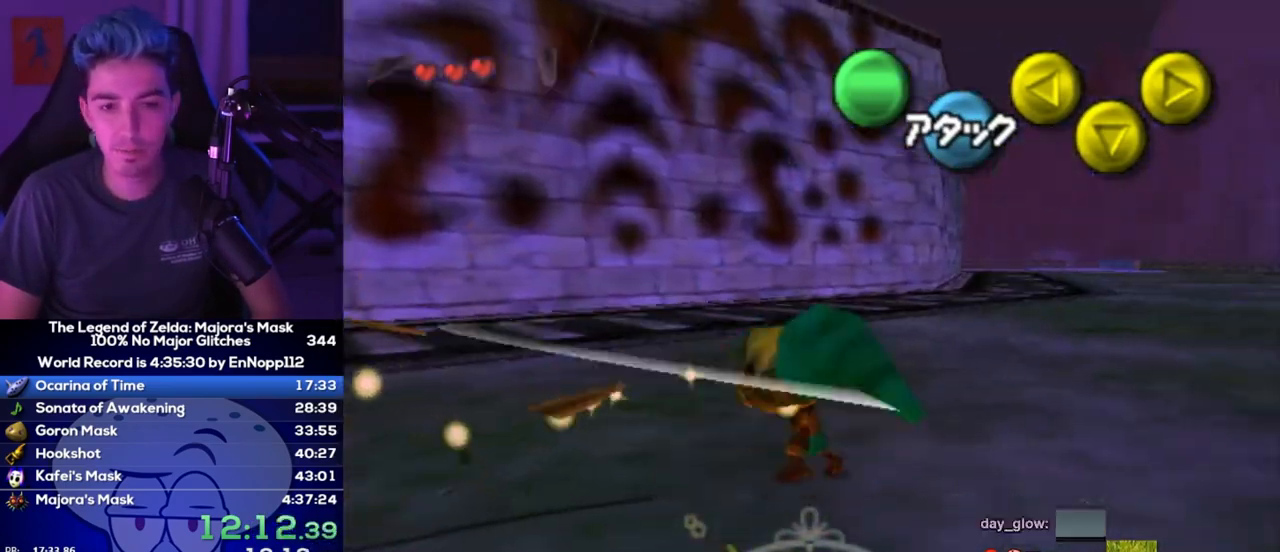
{"buttons": [], "left_stick": "up-right", "right_stick": "center", "events": []}
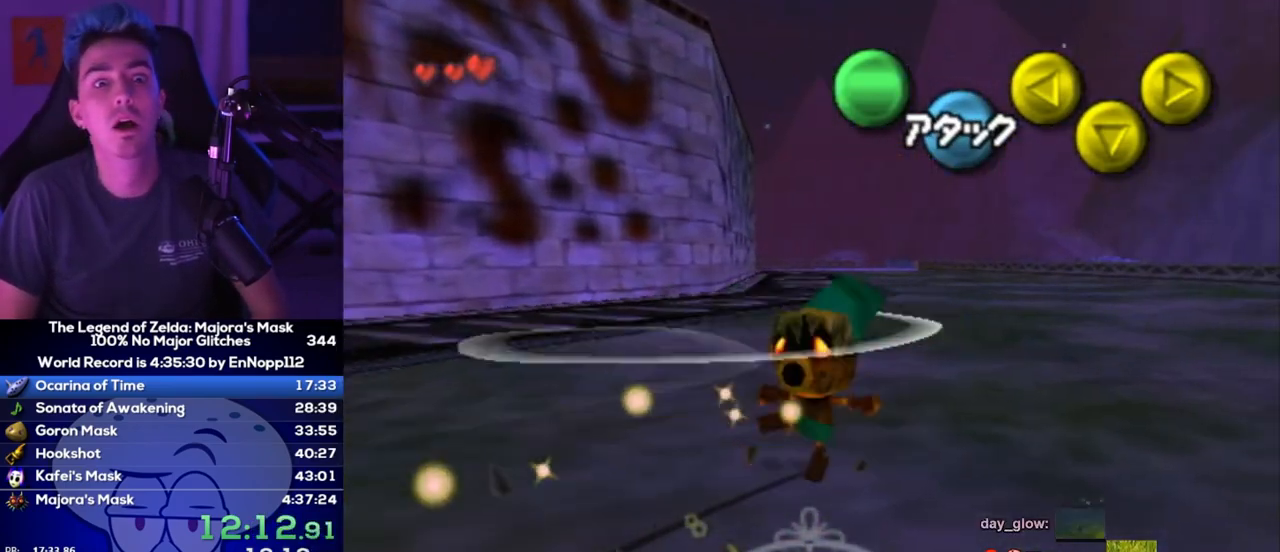
{"buttons": ["L1"], "left_stick": "down", "right_stick": "center", "events": [[33, "left_stick", "up"], [150, "L1", "down"], [217, "L1", "up"], [250, "left_stick", "down"], [400, "L1", "down"]]}
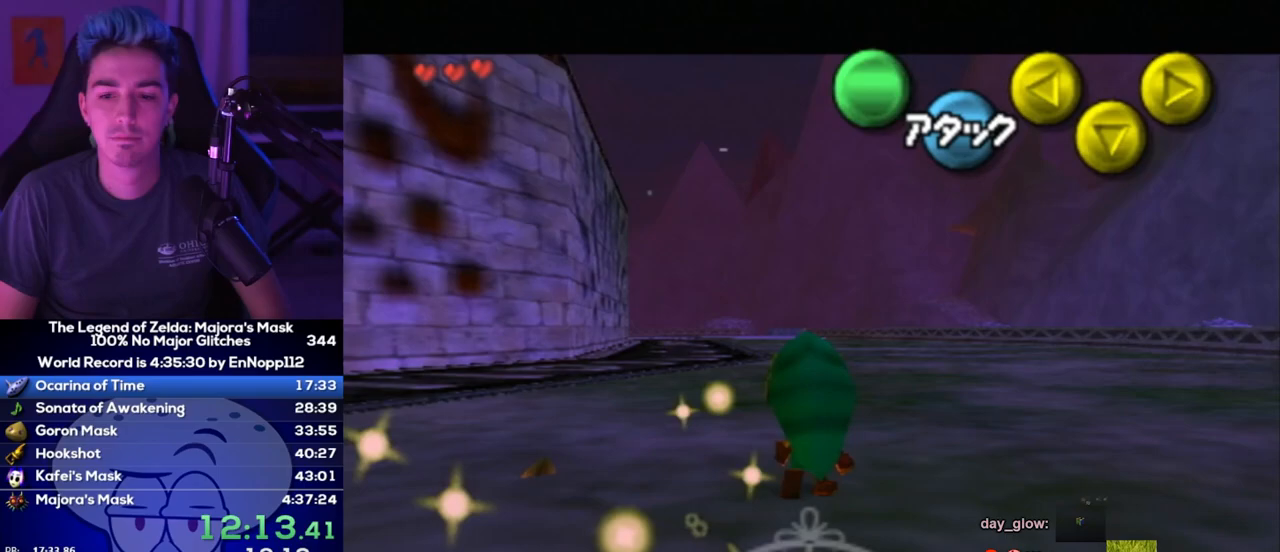
{"buttons": ["L1"], "left_stick": "down", "right_stick": "center", "events": []}
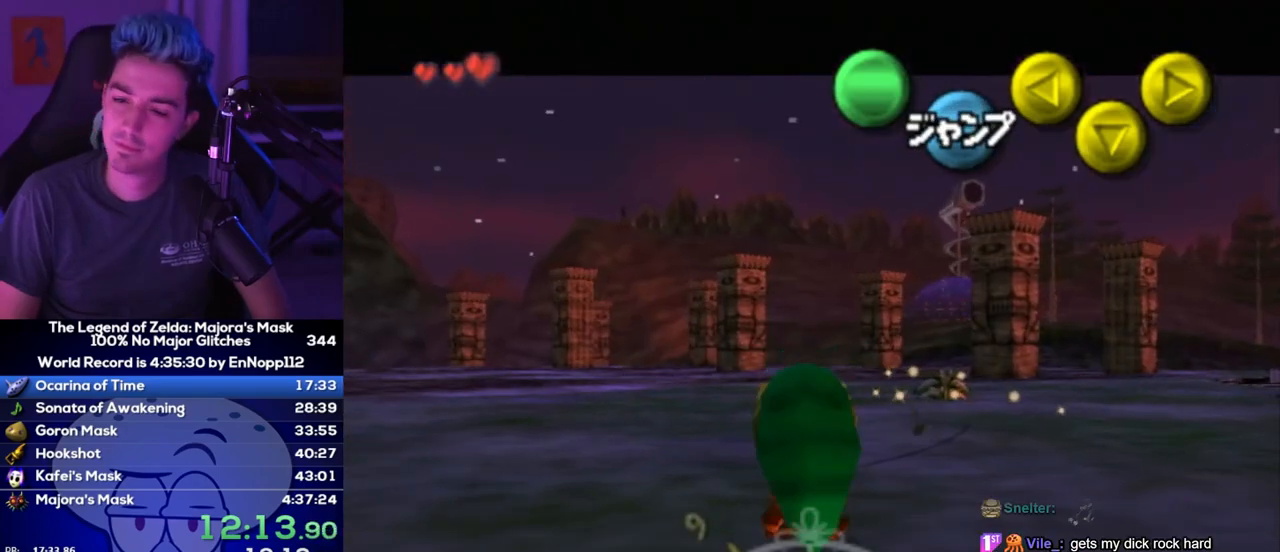
{"buttons": ["L1"], "left_stick": "down", "right_stick": "center", "events": []}
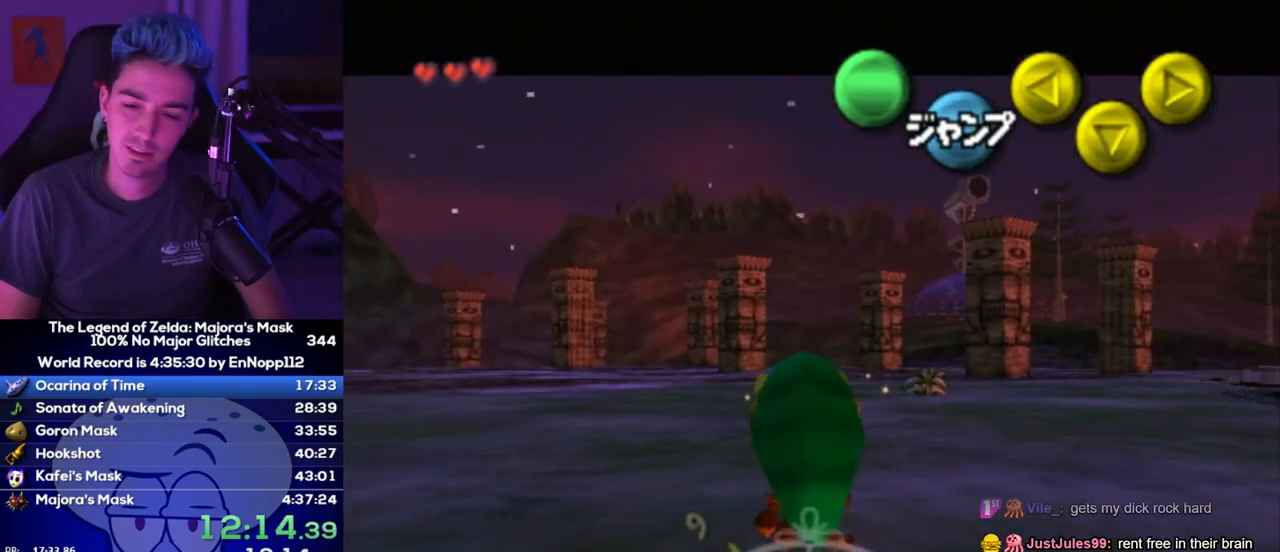
{"buttons": ["L1"], "left_stick": "down", "right_stick": "center", "events": []}